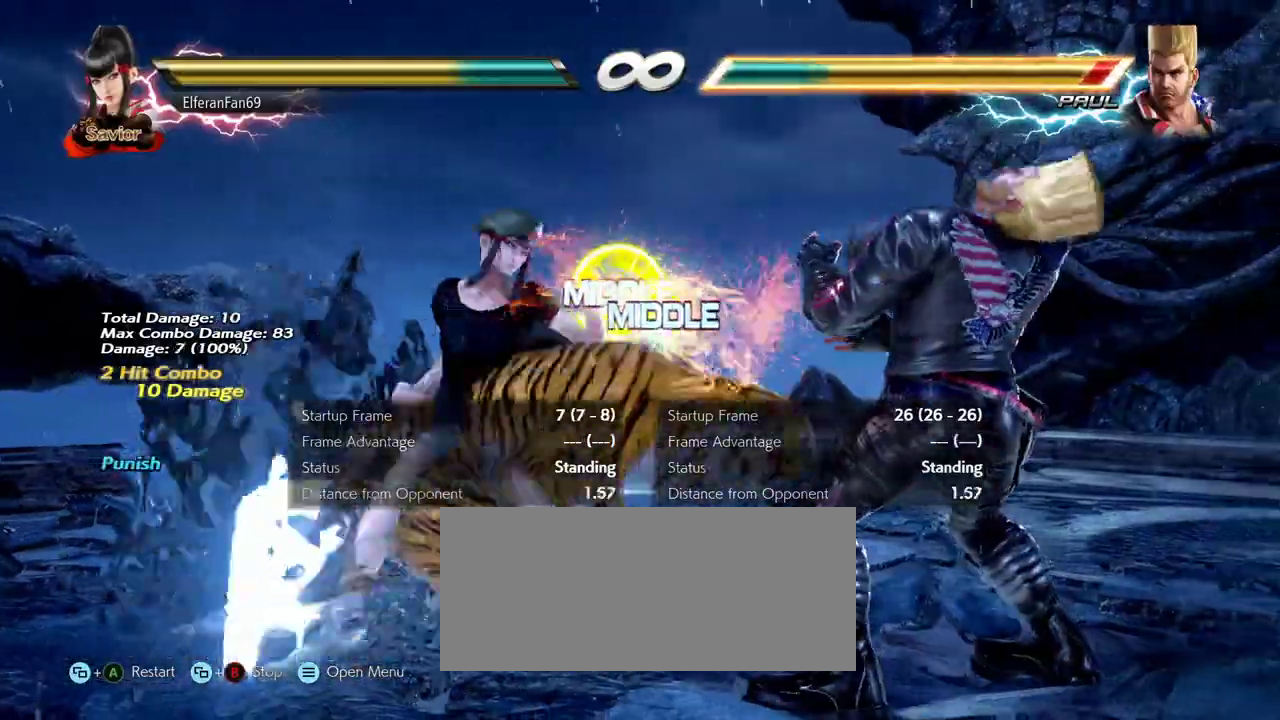
Gameplay with a controller (arcade stick); each line is a JSON object with the inputs held at the frame after it. "events" lists button and stick changes between this image and that frame as [ms after this image, input, new state], when the widget could be followed in between. Not read: L3 R3.
{"buttons": [], "left_stick": "right", "events": []}
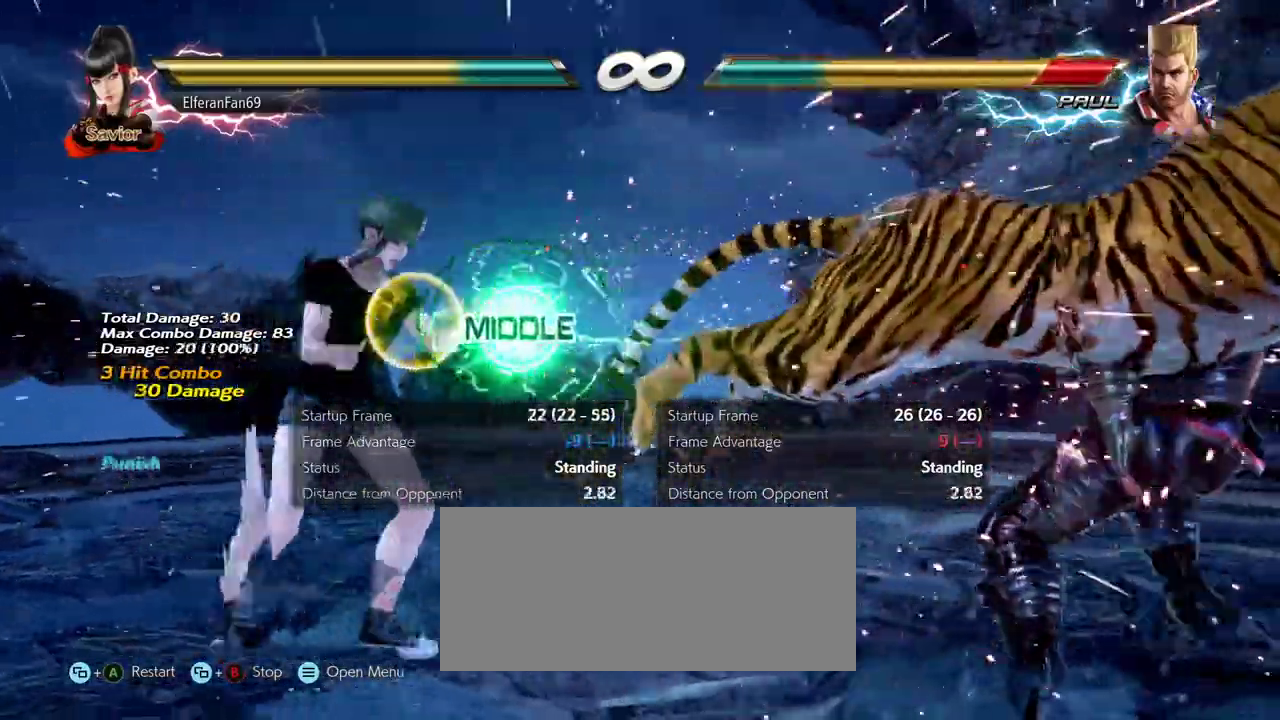
{"buttons": [], "left_stick": "center", "events": [[33, "left_stick", "center"], [333, "CROSS", "down"], [400, "CROSS", "up"]]}
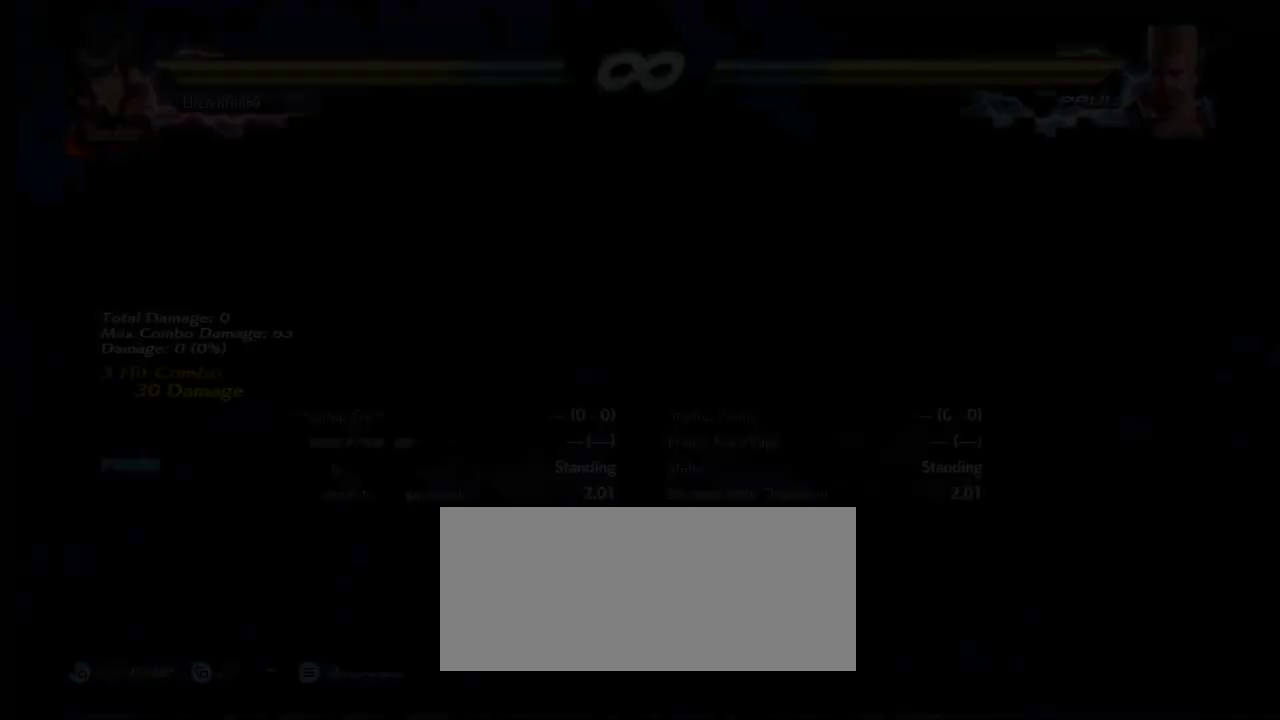
{"buttons": [], "left_stick": "left", "events": [[367, "left_stick", "left"]]}
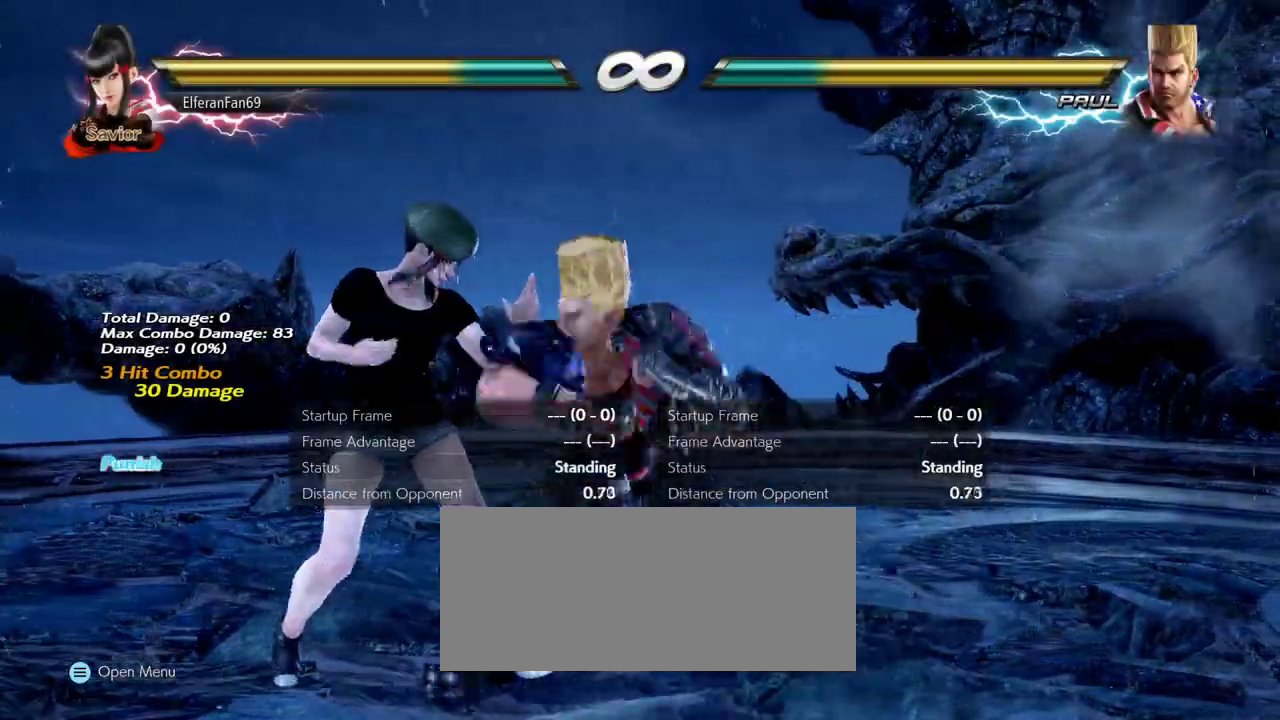
{"buttons": [], "left_stick": "left", "events": [[133, "left_stick", "down-left"], [333, "left_stick", "left"]]}
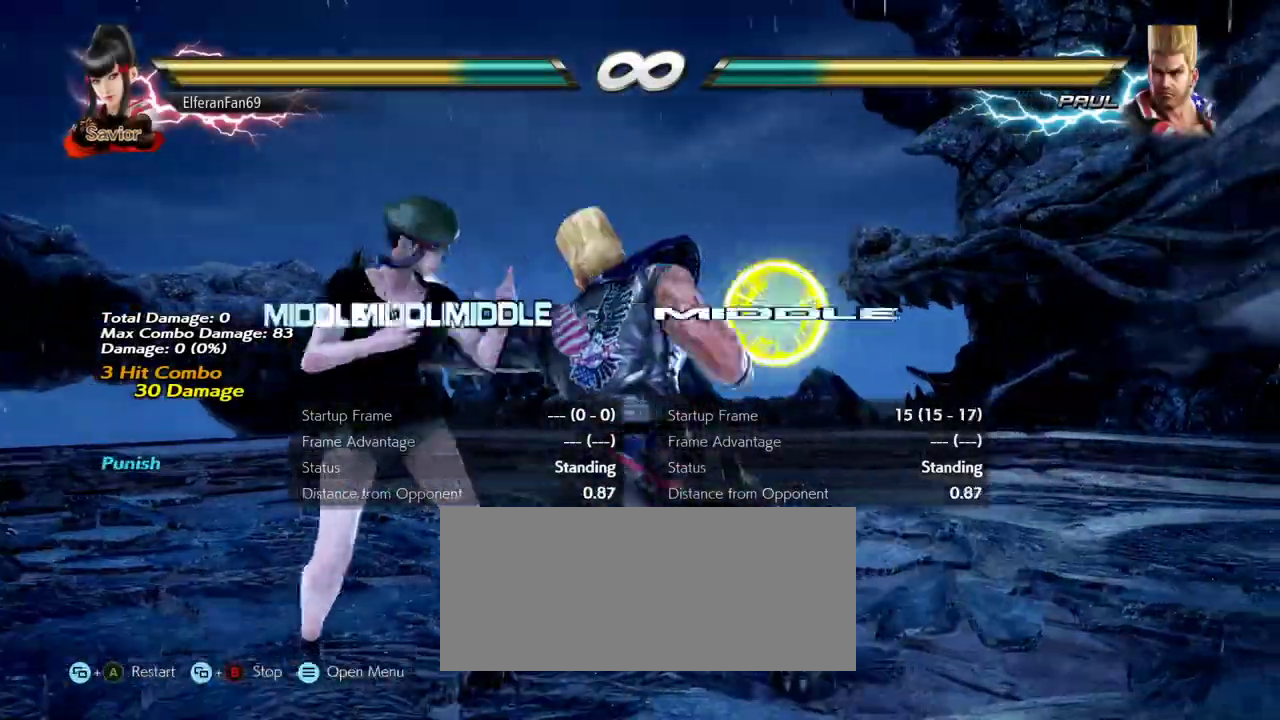
{"buttons": [], "left_stick": "right", "events": [[217, "left_stick", "center"], [283, "R1", "down"], [350, "R1", "up"], [400, "left_stick", "right"]]}
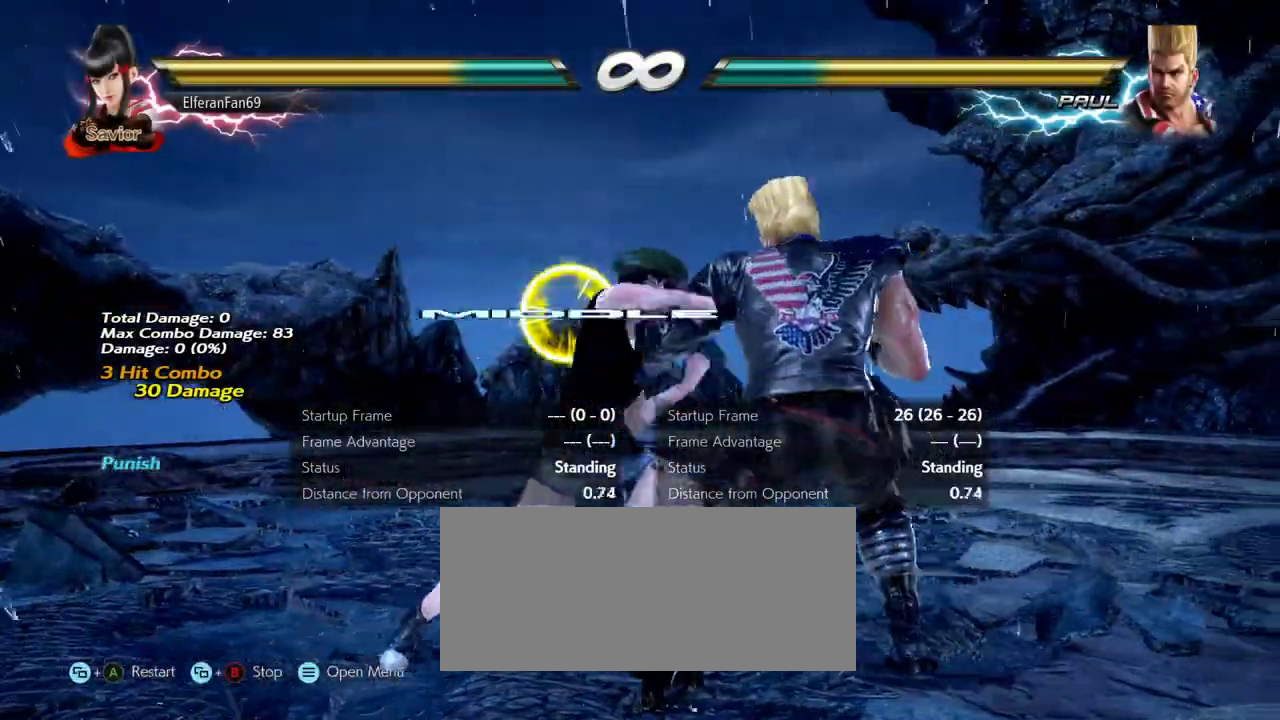
{"buttons": [], "left_stick": "right", "events": []}
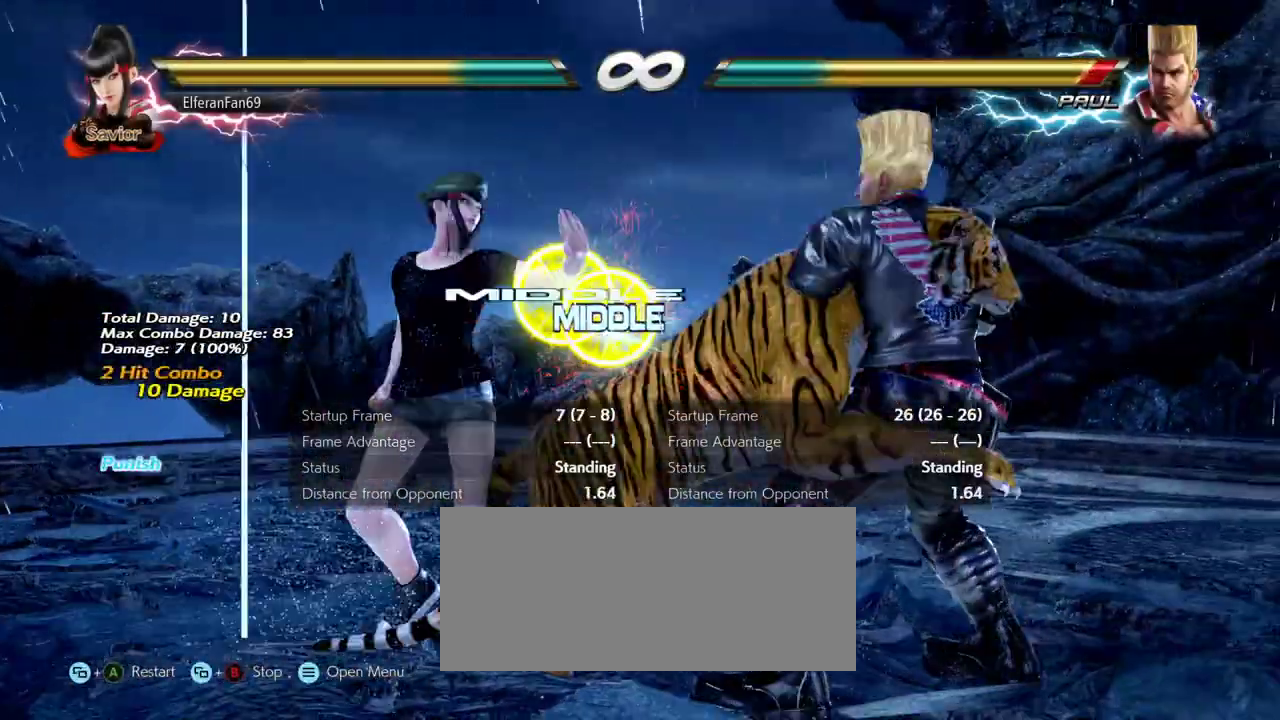
{"buttons": [], "left_stick": "center", "events": [[333, "left_stick", "center"]]}
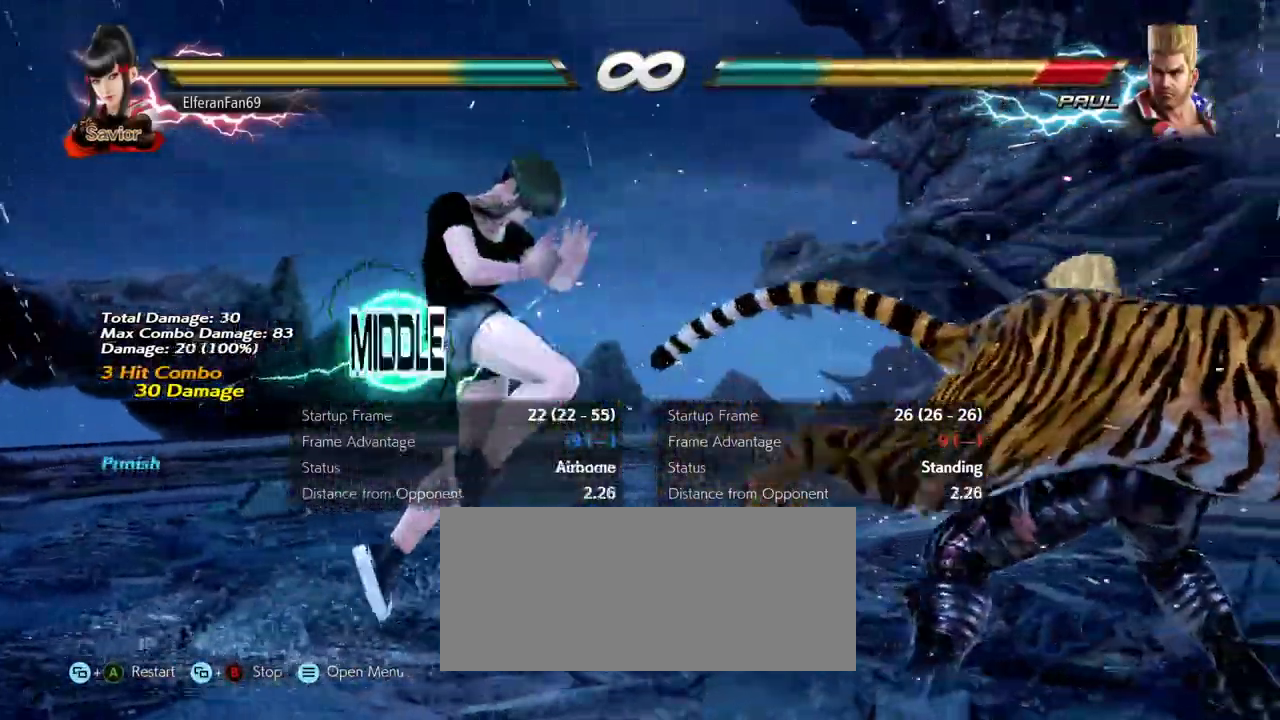
{"buttons": [], "left_stick": "right", "events": [[50, "CROSS", "down"], [150, "CROSS", "up"], [367, "left_stick", "right"]]}
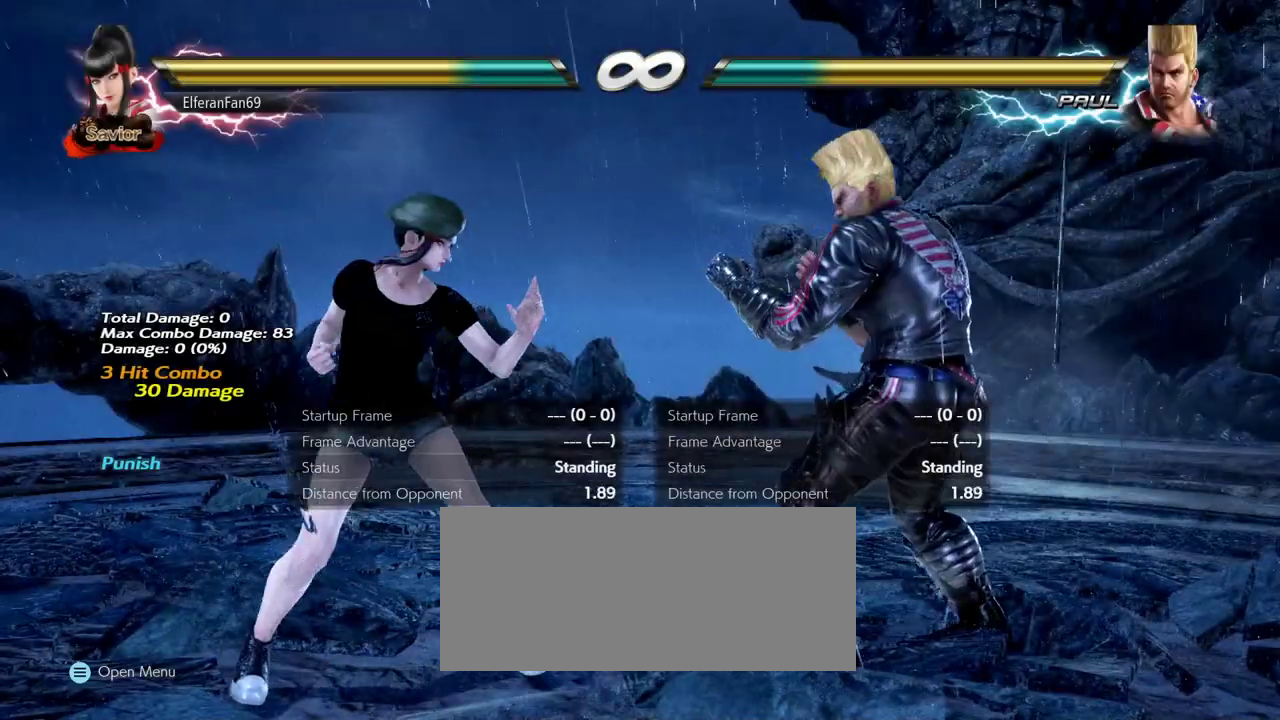
{"buttons": [], "left_stick": "down-left", "events": [[117, "left_stick", "left"], [417, "left_stick", "down-left"]]}
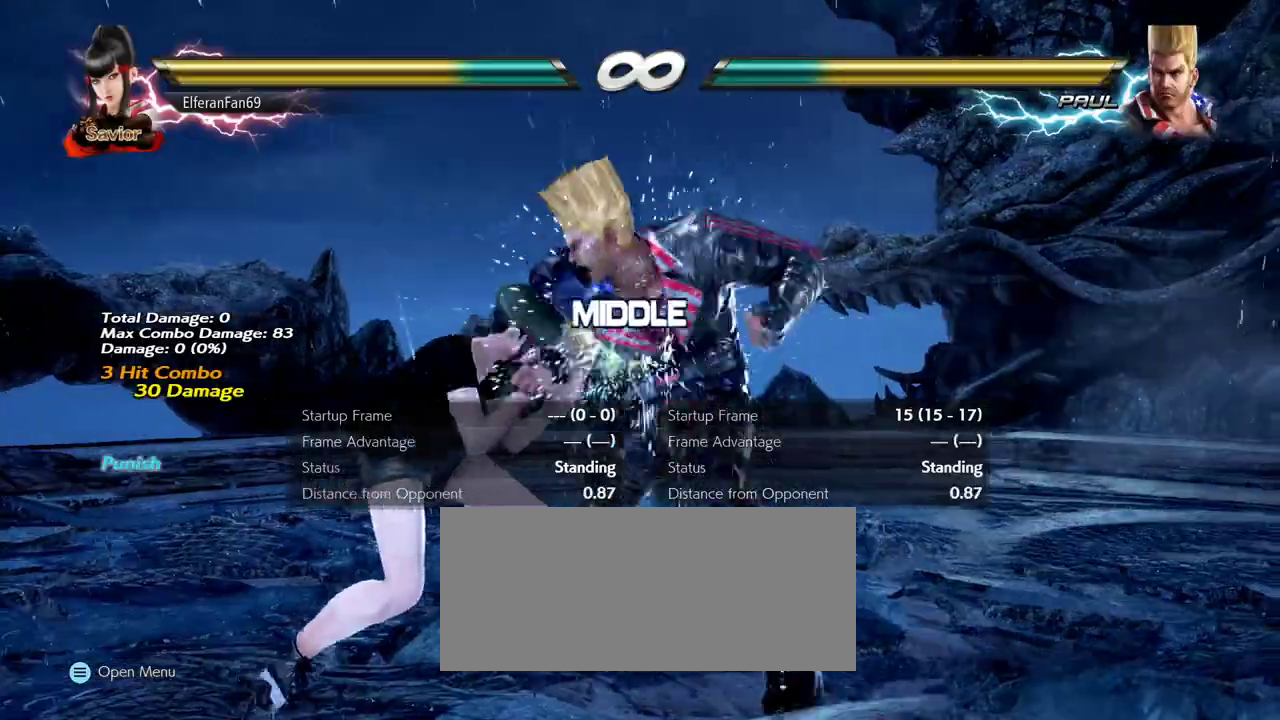
{"buttons": ["CIRCLE"], "left_stick": "up-right", "events": [[217, "CIRCLE", "down"], [217, "left_stick", "up-right"]]}
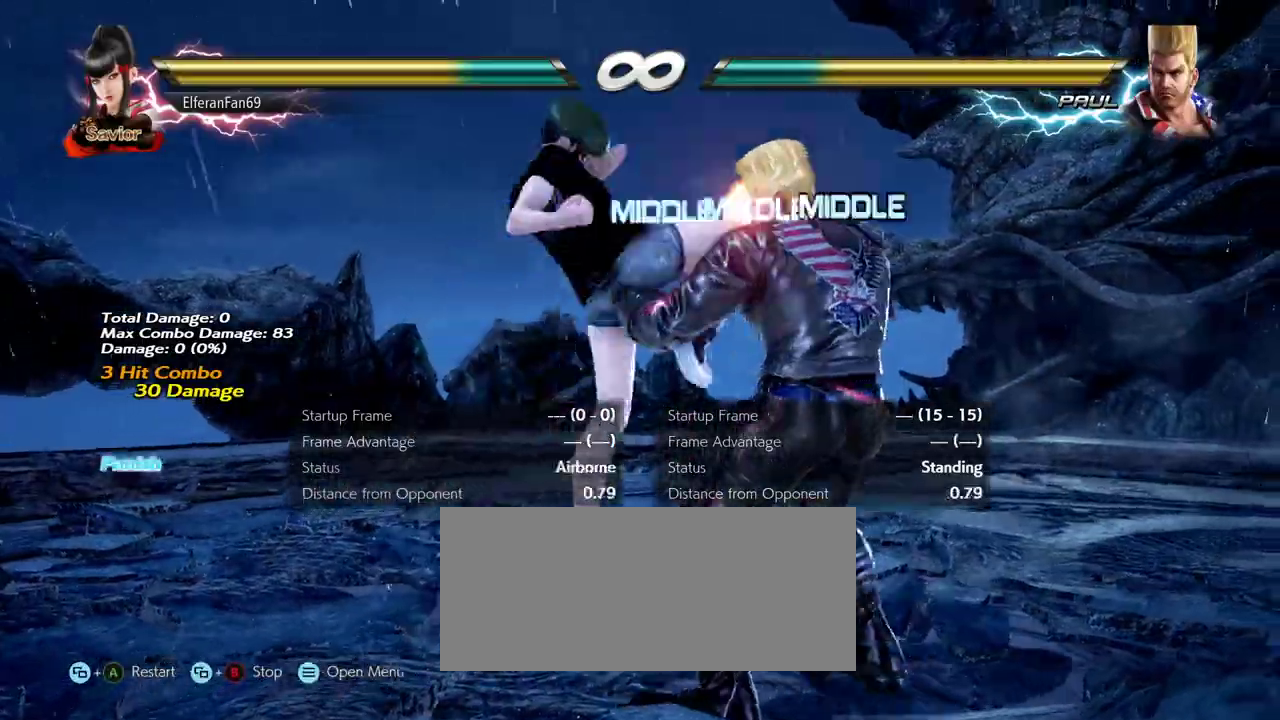
{"buttons": ["CROSS"], "left_stick": "right", "events": [[67, "CIRCLE", "up"], [67, "left_stick", "right"], [200, "left_stick", "center"], [350, "left_stick", "right"], [467, "CROSS", "down"]]}
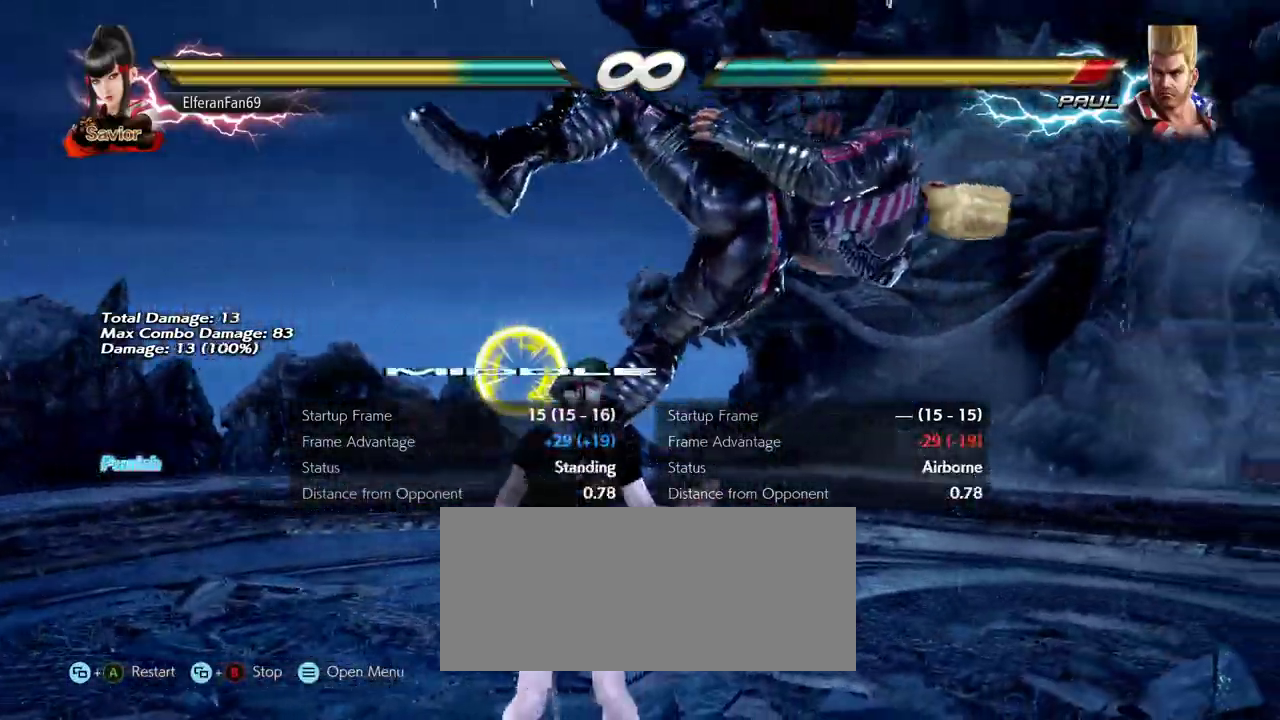
{"buttons": ["TRIANGLE"], "left_stick": "right", "events": [[50, "CROSS", "up"], [167, "TRIANGLE", "down"], [217, "TRIANGLE", "up"], [283, "TRIANGLE", "down"], [333, "TRIANGLE", "up"], [383, "TRIANGLE", "down"], [450, "TRIANGLE", "up"], [500, "TRIANGLE", "down"]]}
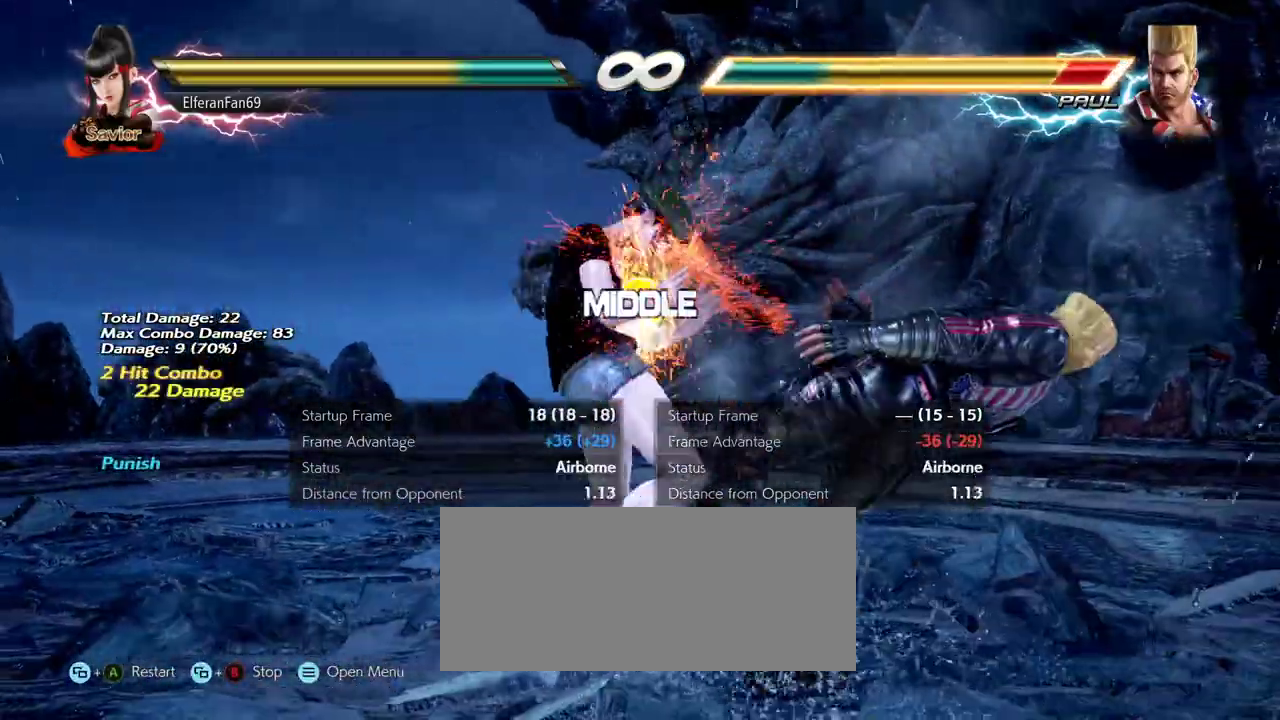
{"buttons": [], "left_stick": "down-right", "events": [[50, "TRIANGLE", "up"], [117, "TRIANGLE", "down"], [267, "TRIANGLE", "up"], [350, "left_stick", "center"], [500, "left_stick", "down-right"]]}
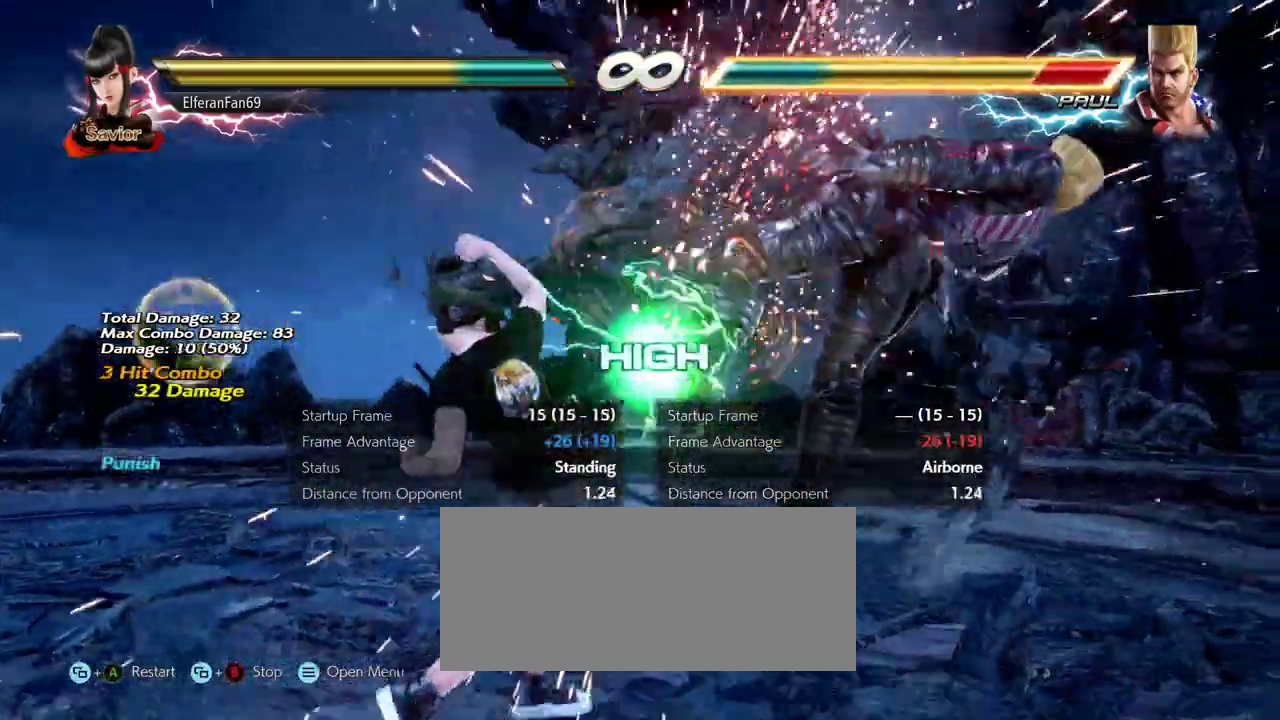
{"buttons": [], "left_stick": "center"}
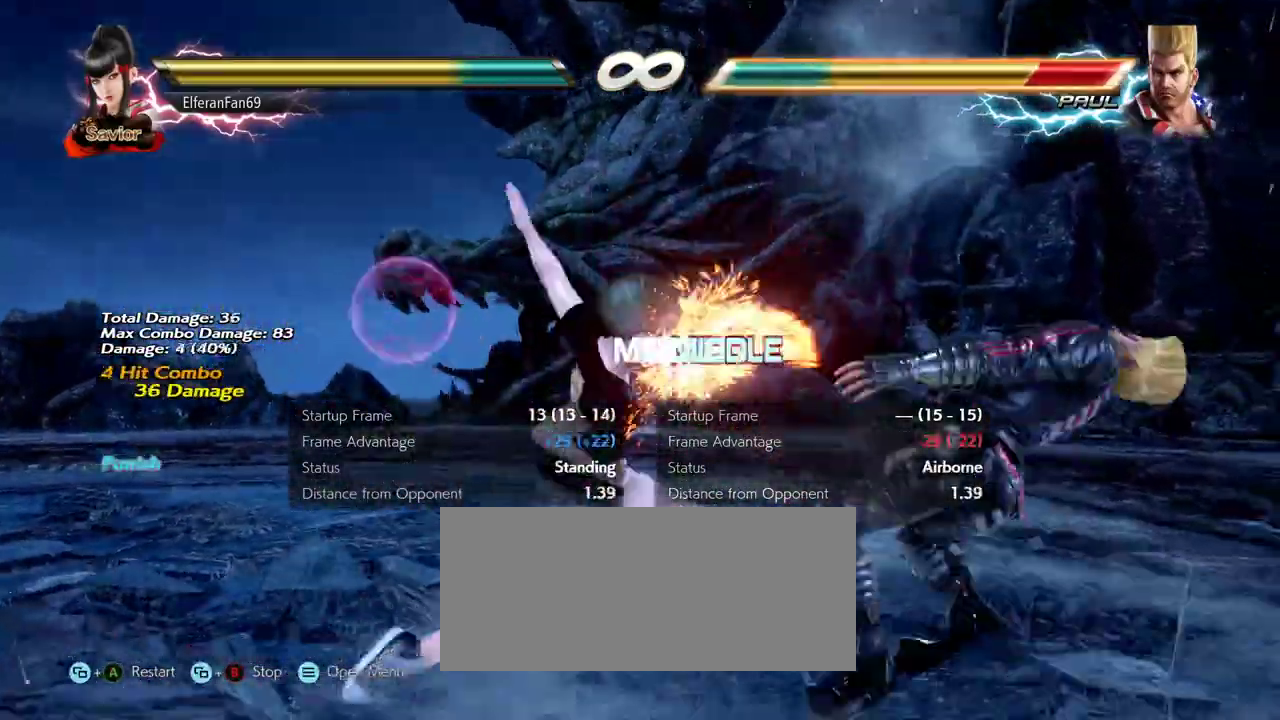
{"buttons": [], "left_stick": "left", "events": [[50, "left_stick", "left"], [183, "TRIANGLE", "down"], [233, "TRIANGLE", "up"], [283, "TRIANGLE", "down"], [333, "TRIANGLE", "up"], [400, "TRIANGLE", "down"], [467, "TRIANGLE", "up"]]}
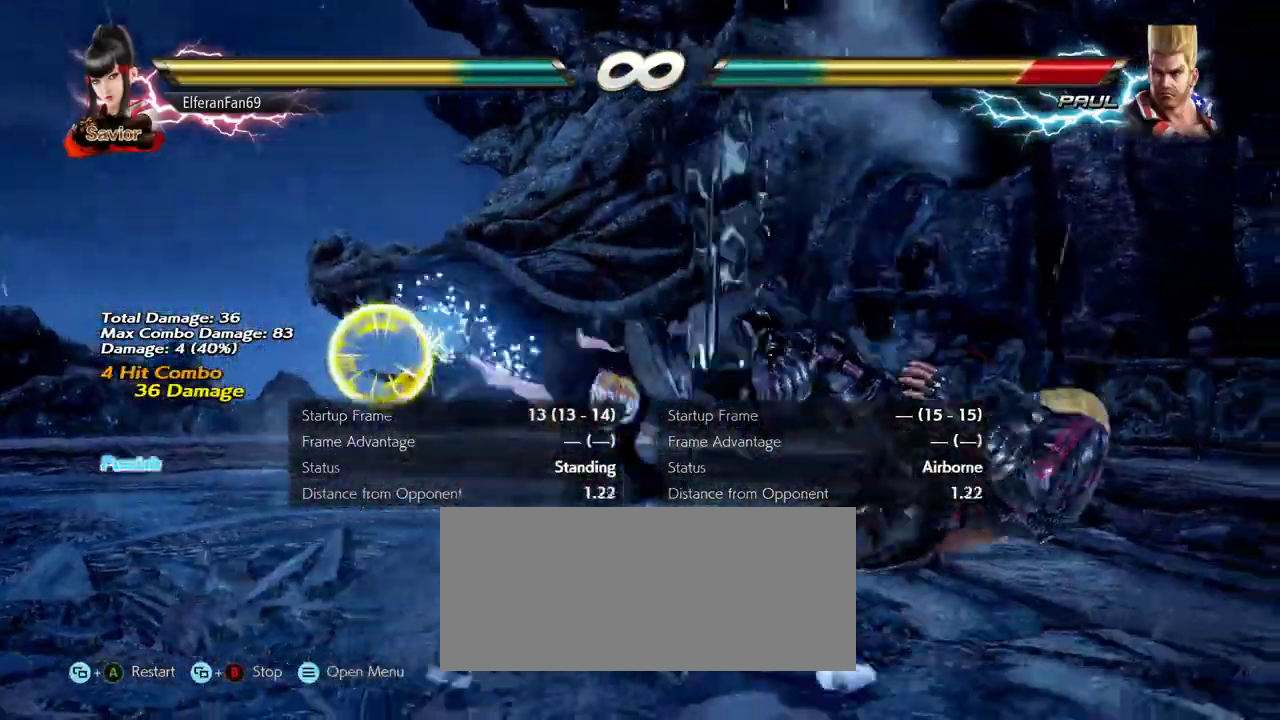
{"buttons": [], "left_stick": "center", "events": [[17, "left_stick", "center"], [100, "left_stick", "right"], [183, "left_stick", "center"]]}
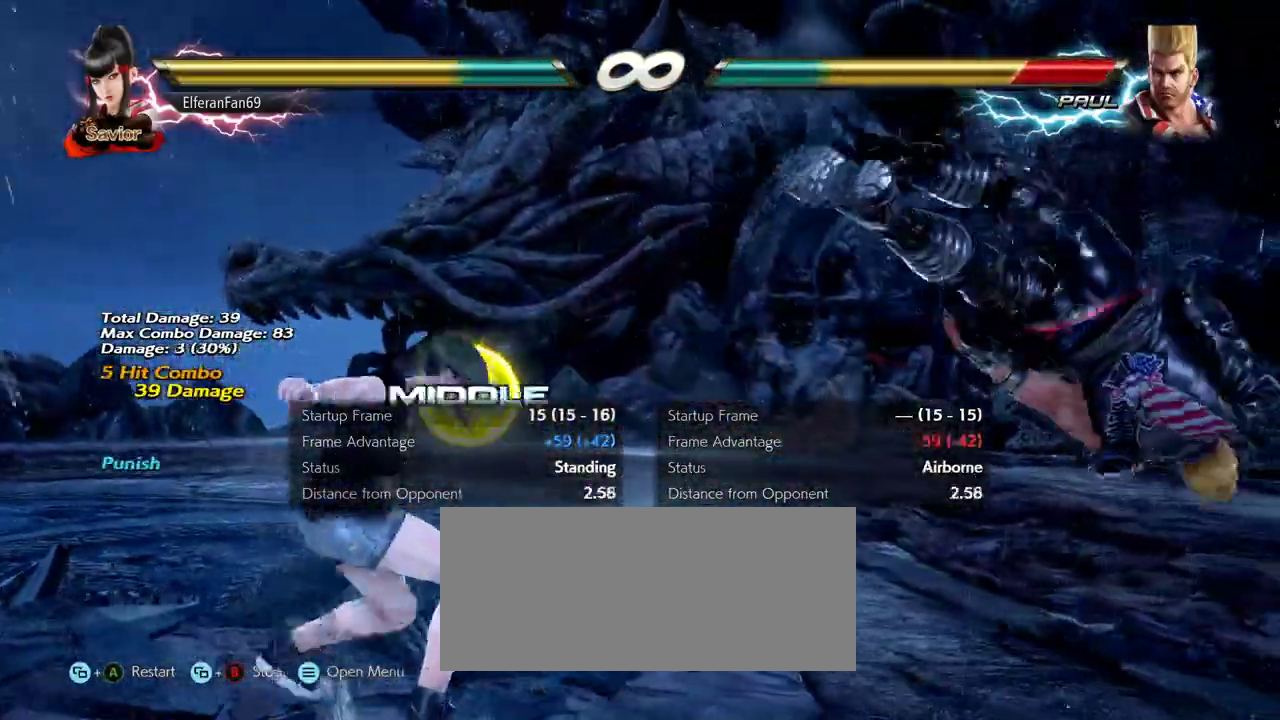
{"buttons": [], "left_stick": "right", "events": [[50, "left_stick", "right"], [100, "left_stick", "center"], [150, "left_stick", "right"], [300, "CROSS", "down"], [433, "CROSS", "up"]]}
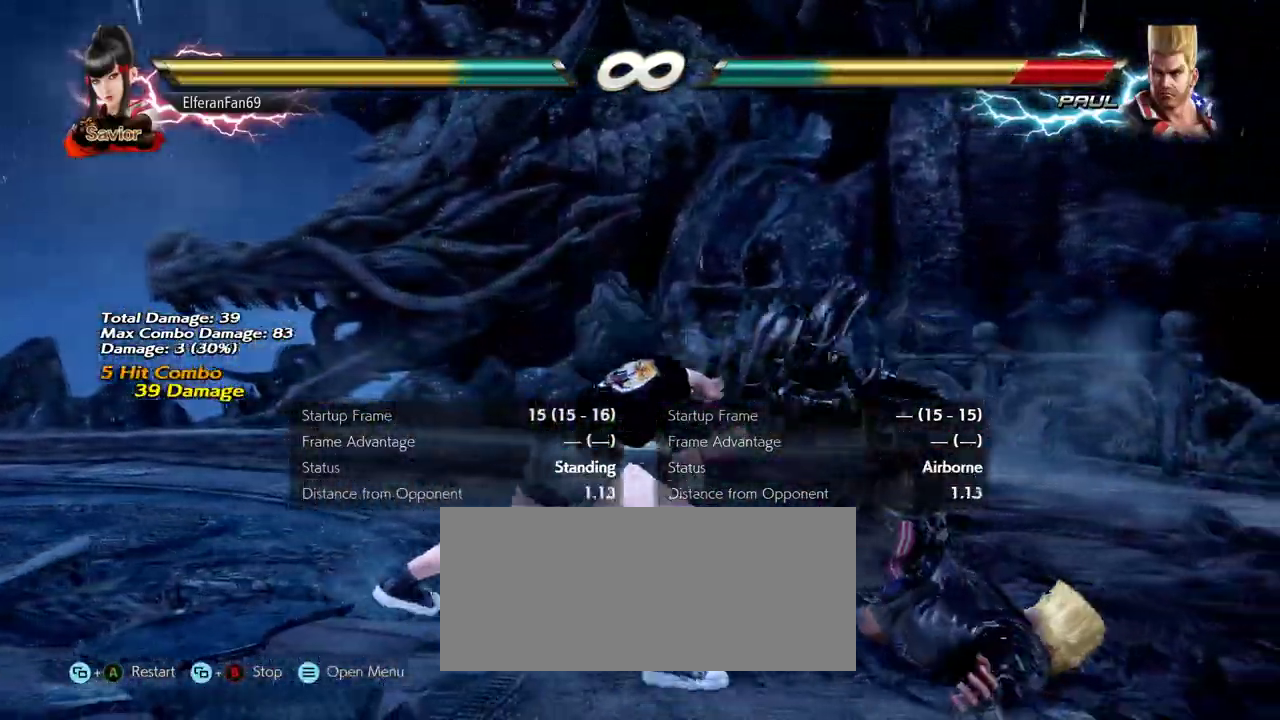
{"buttons": [], "left_stick": "right", "events": [[200, "R2", "down"], [250, "R2", "up"], [317, "R2", "down"], [383, "R2", "up"], [433, "R2", "down"], [483, "R2", "up"]]}
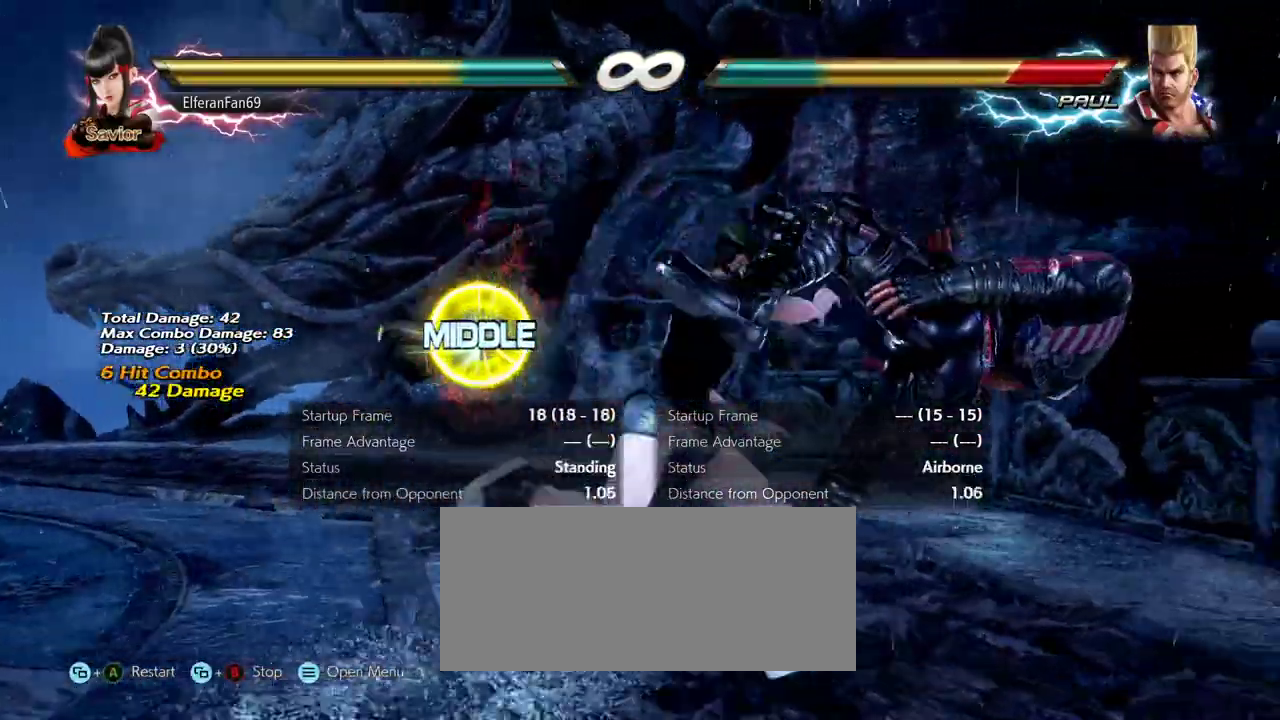
{"buttons": [], "left_stick": "center", "events": [[50, "R2", "down"], [367, "R2", "up"], [450, "left_stick", "center"]]}
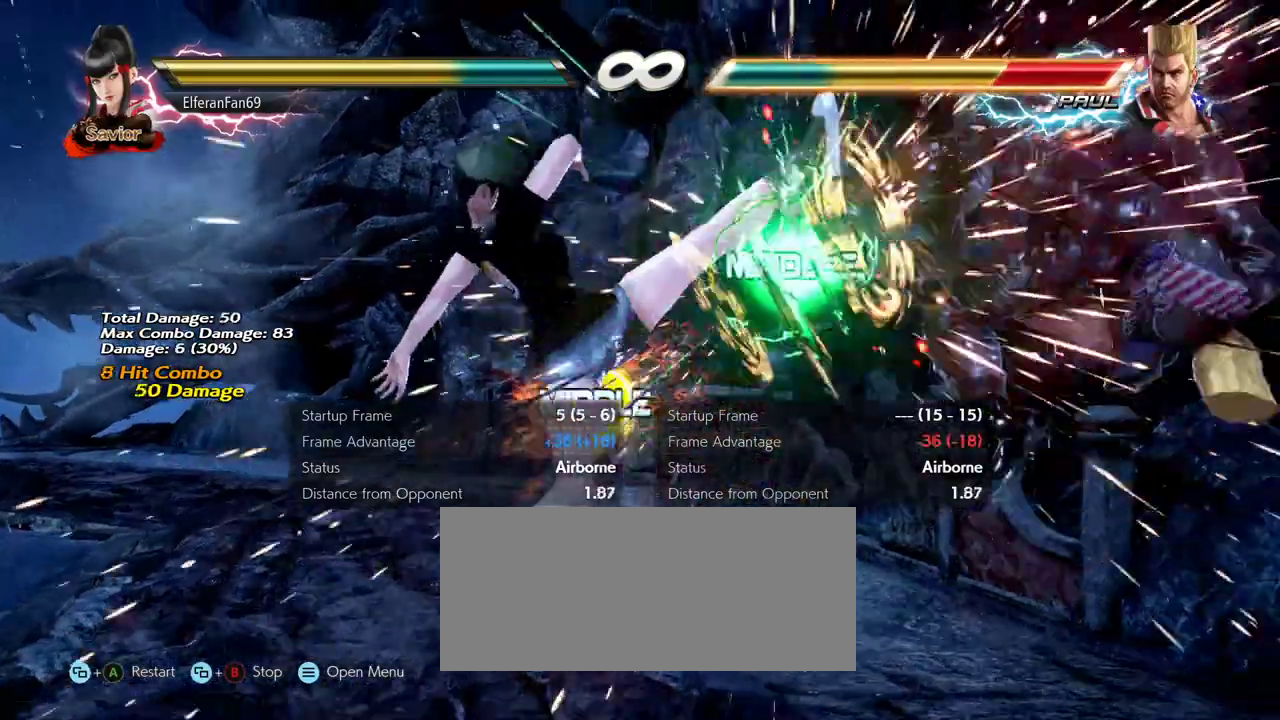
{"buttons": [], "left_stick": "center", "events": [[417, "left_stick", "right"], [483, "left_stick", "center"]]}
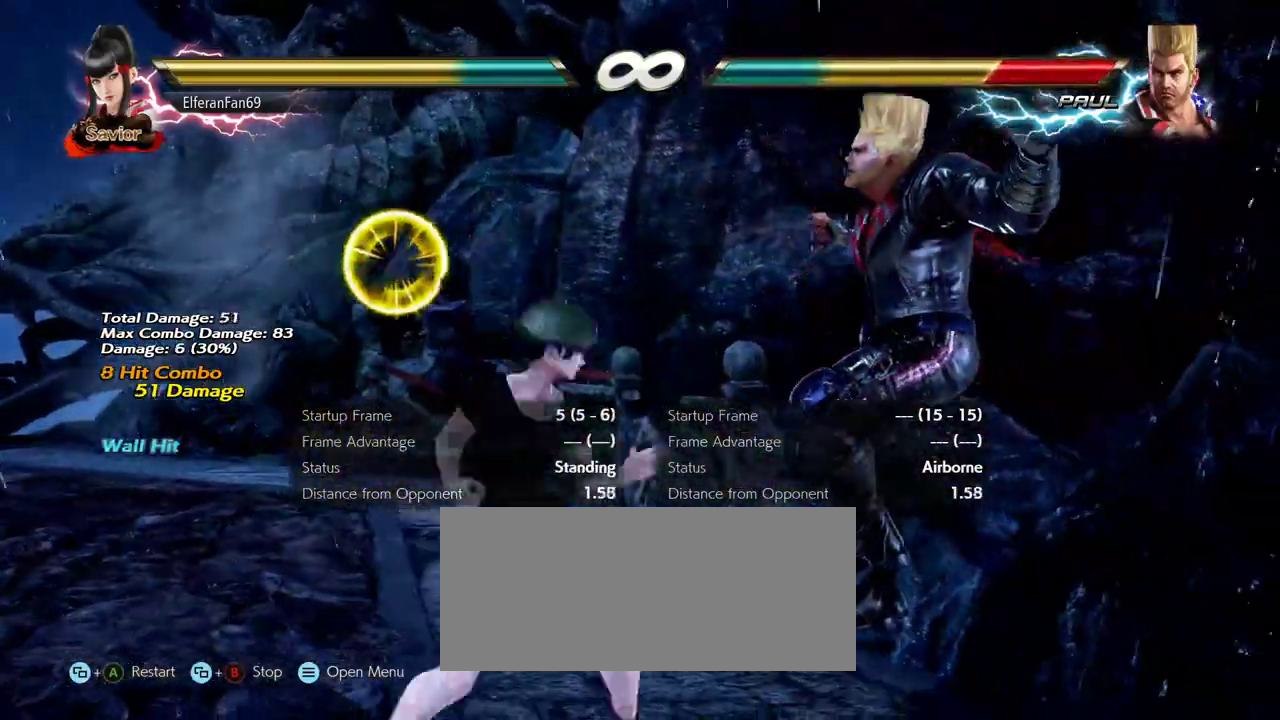
{"buttons": [], "left_stick": "center", "events": [[217, "TRIANGLE", "down"], [317, "TRIANGLE", "up"], [350, "SQUARE", "down"], [417, "SQUARE", "up"]]}
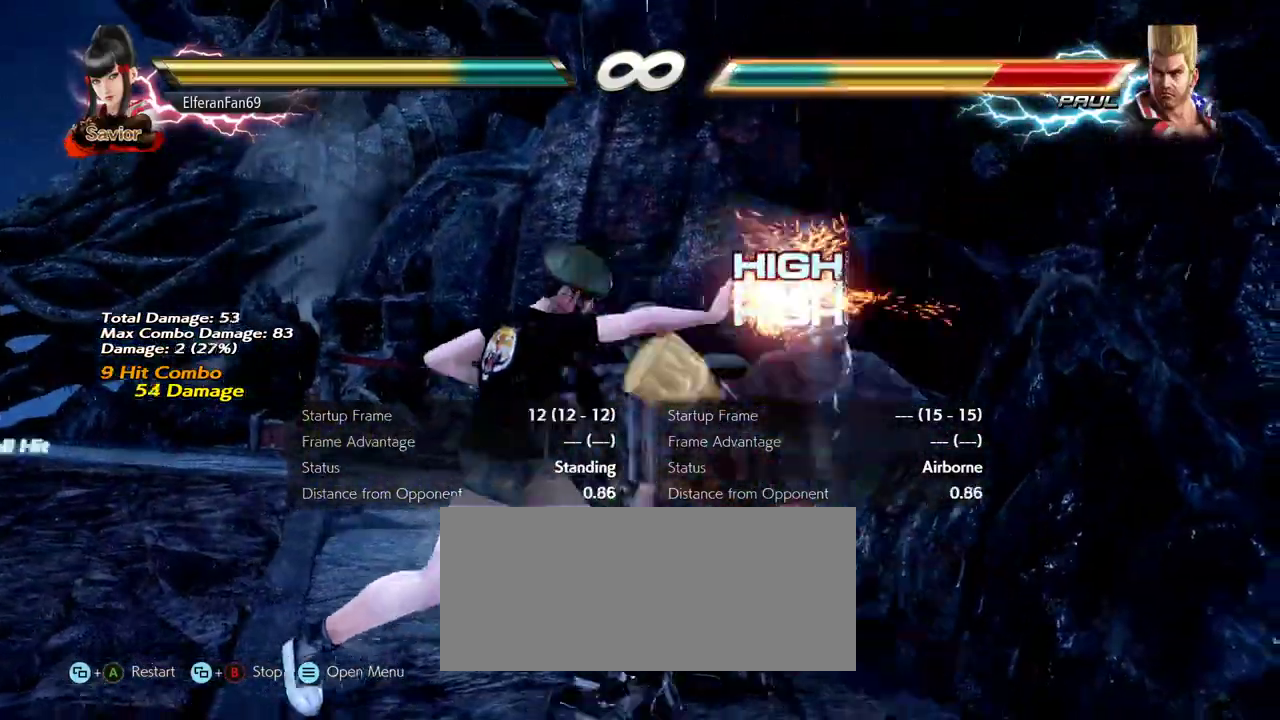
{"buttons": [], "left_stick": "center", "events": []}
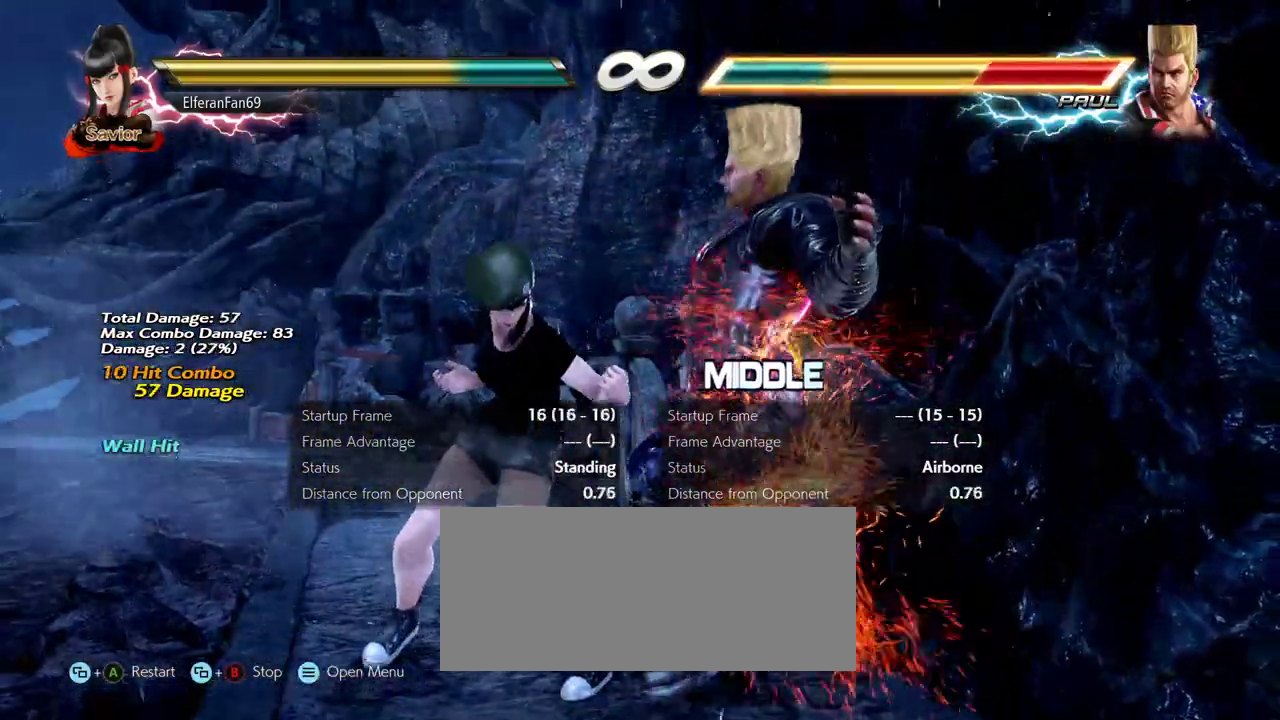
{"buttons": [], "left_stick": "center", "events": [[50, "R1", "down"], [100, "R1", "up"], [167, "R1", "down"], [217, "R1", "up"], [267, "R1", "down"], [317, "R1", "up"], [367, "R1", "down"], [433, "R1", "up"]]}
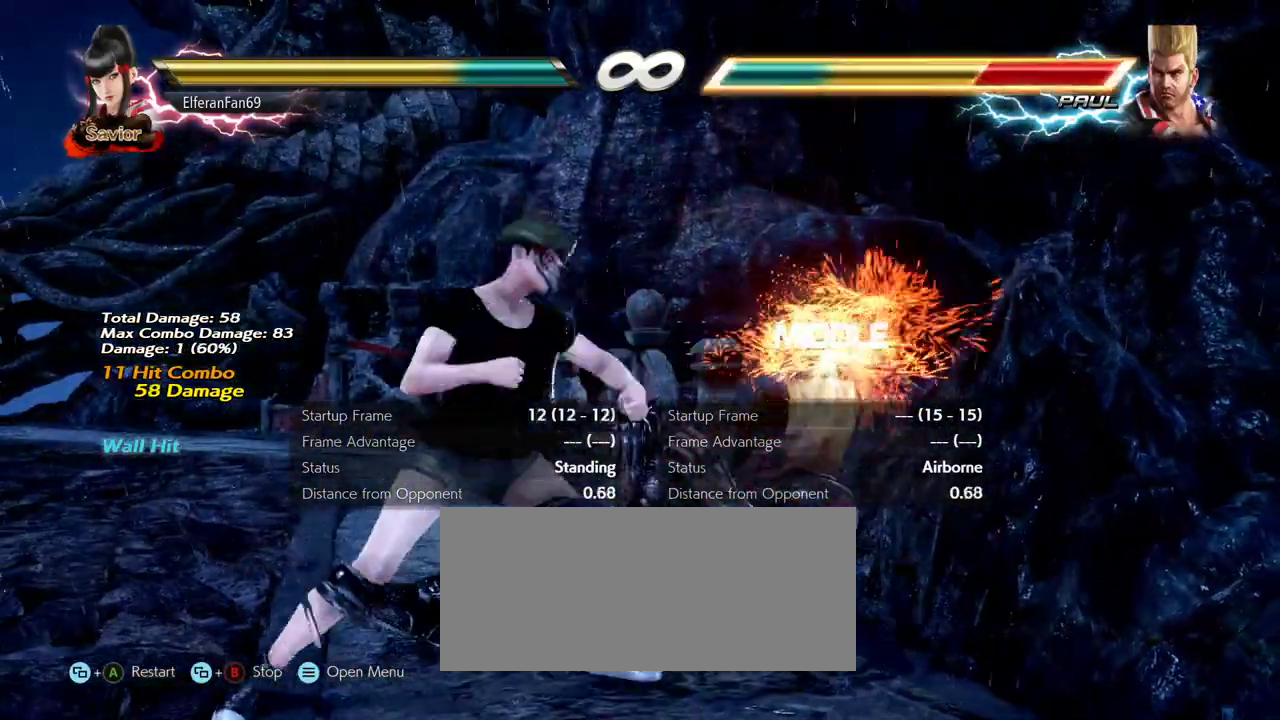
{"buttons": [], "left_stick": "center", "events": []}
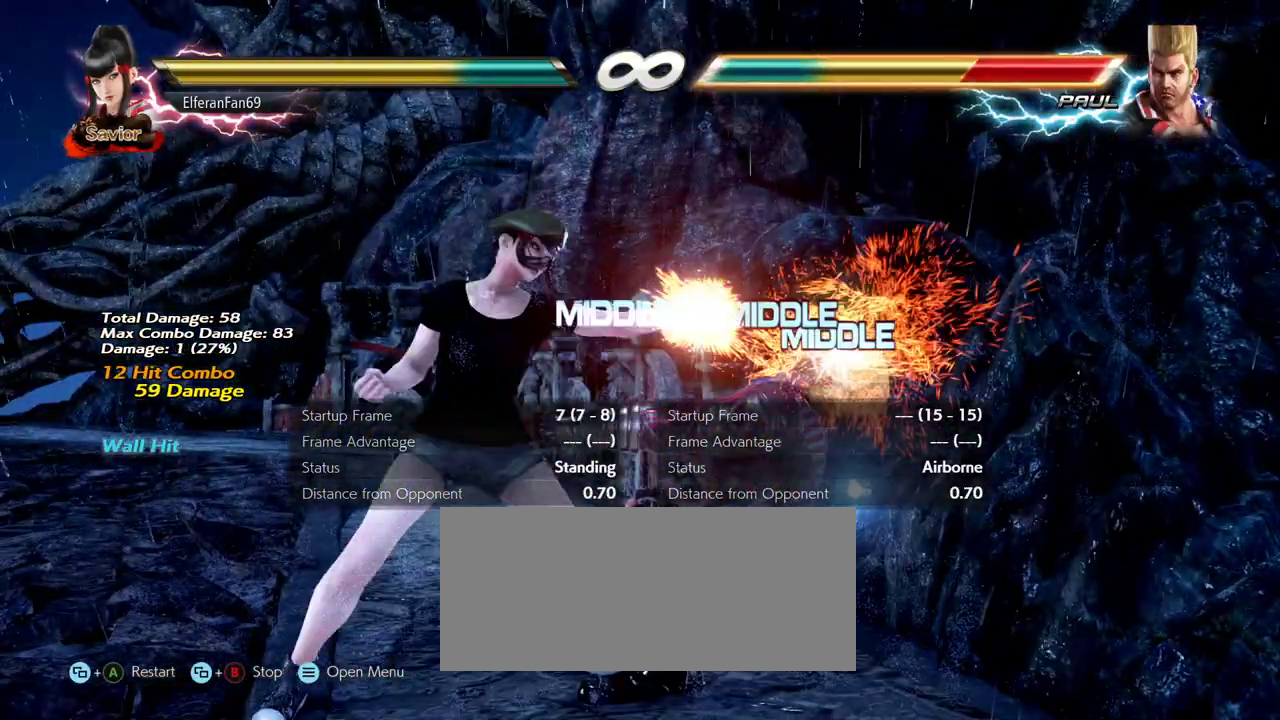
{"buttons": [], "left_stick": "center", "events": []}
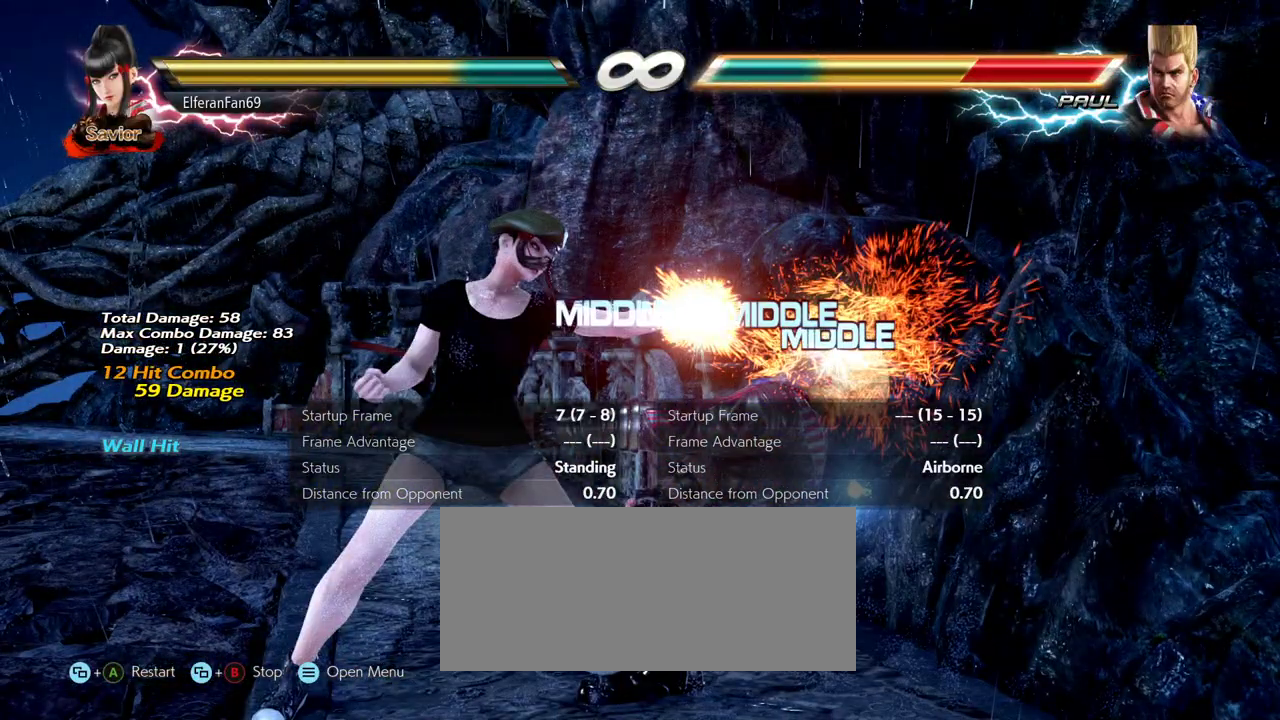
{"buttons": [], "left_stick": "center", "events": []}
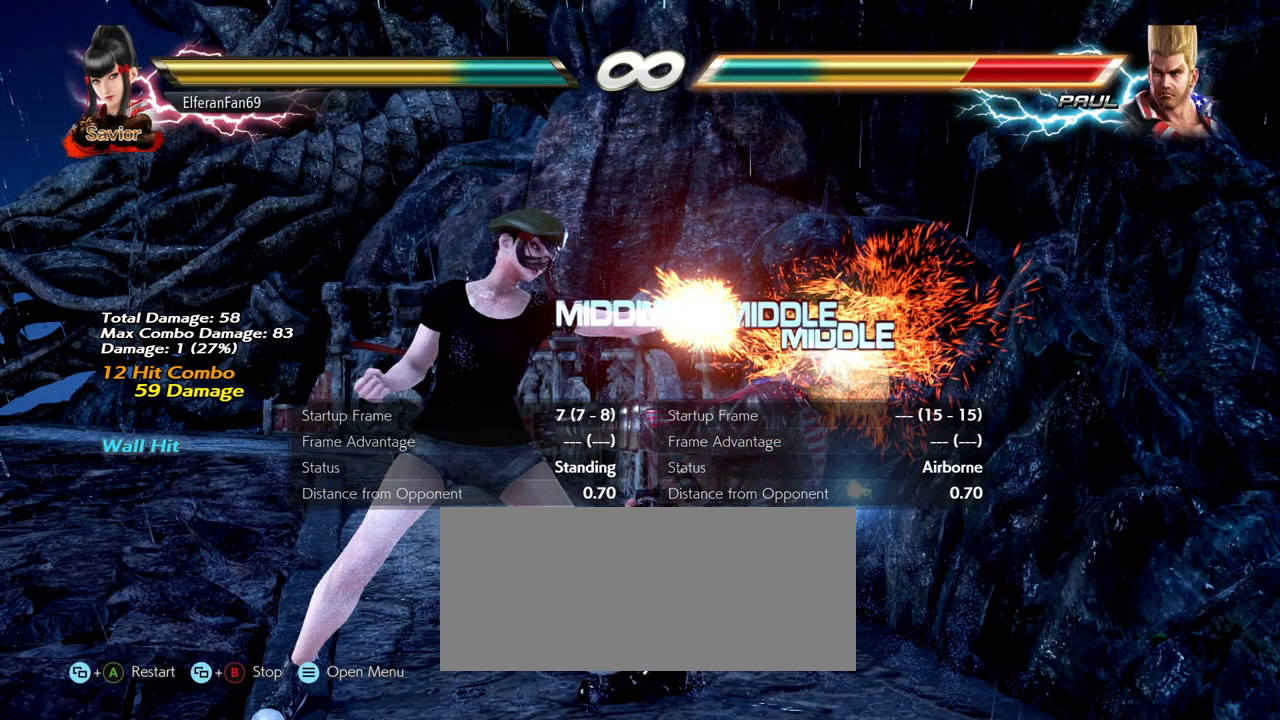
{"buttons": [], "left_stick": "center", "events": []}
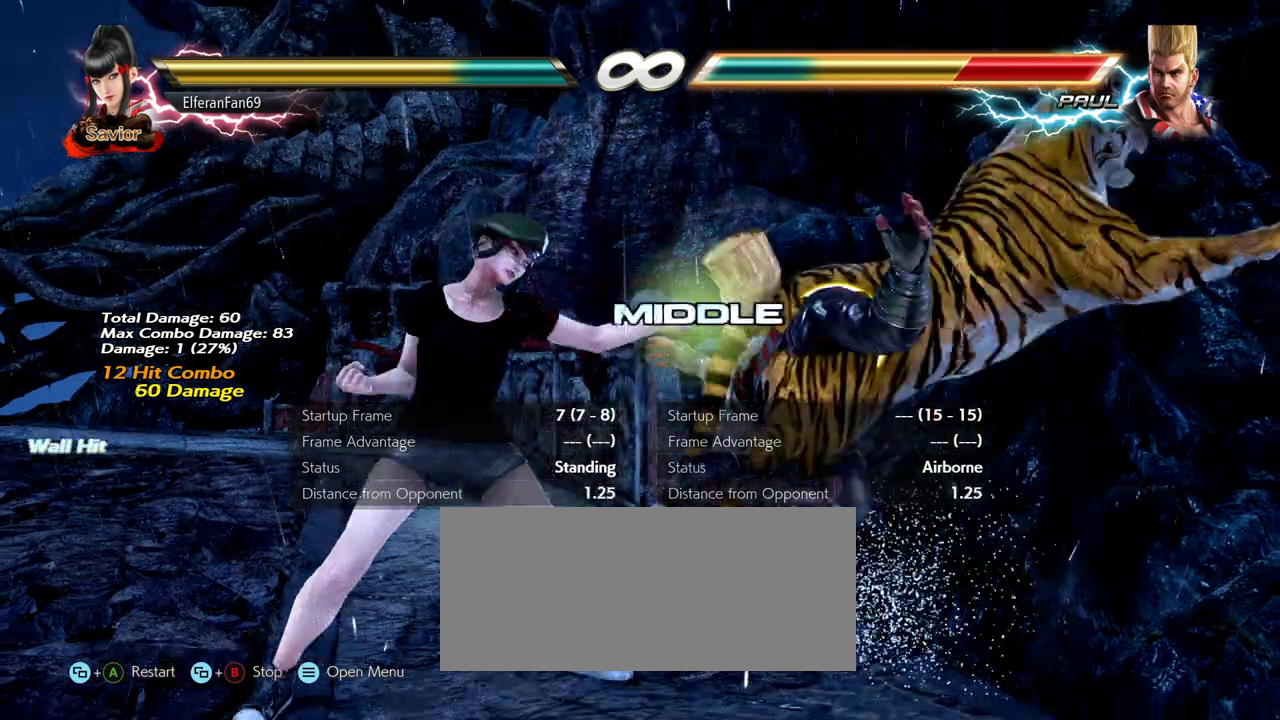
{"buttons": [], "left_stick": "center", "events": []}
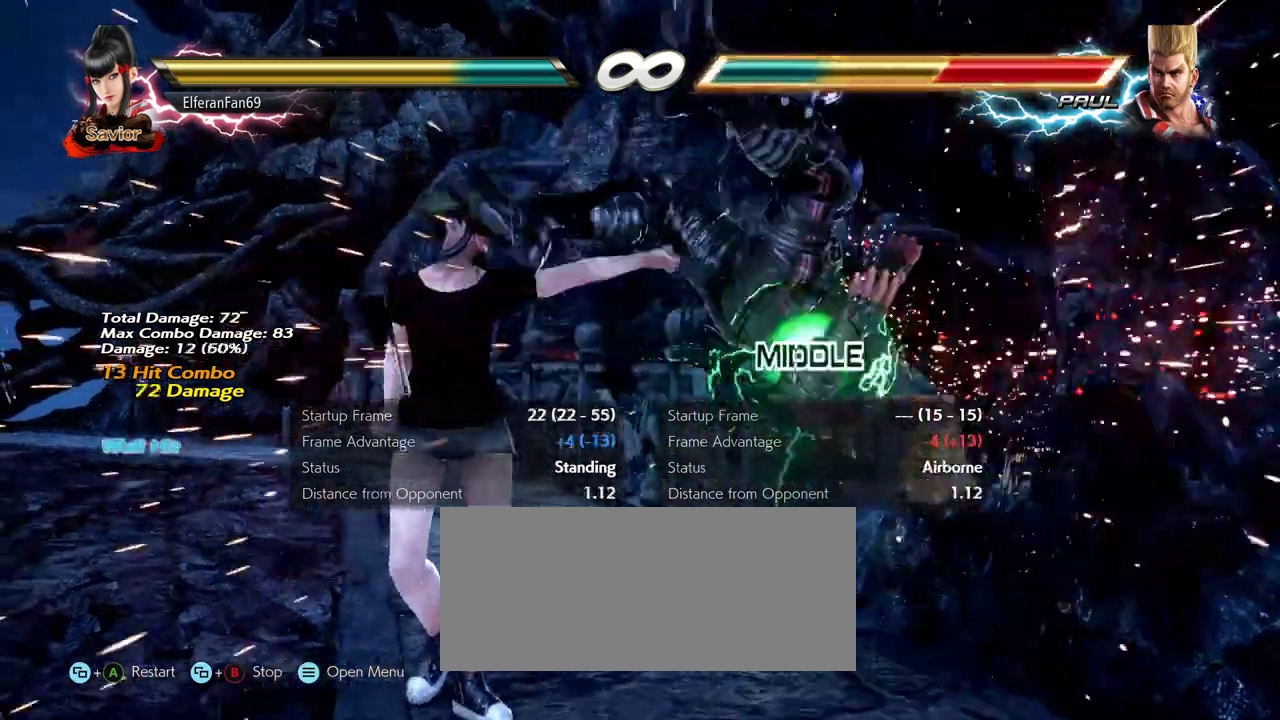
{"buttons": [], "left_stick": "center", "events": []}
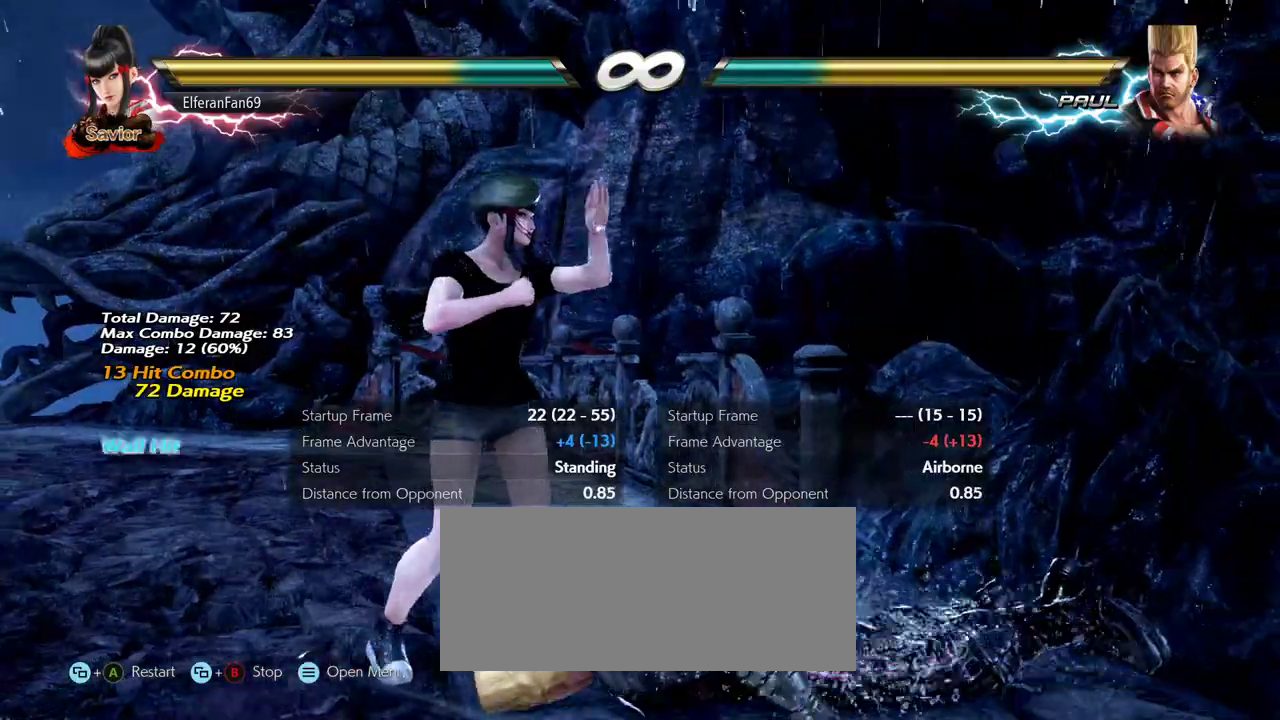
{"buttons": [], "left_stick": "center", "events": []}